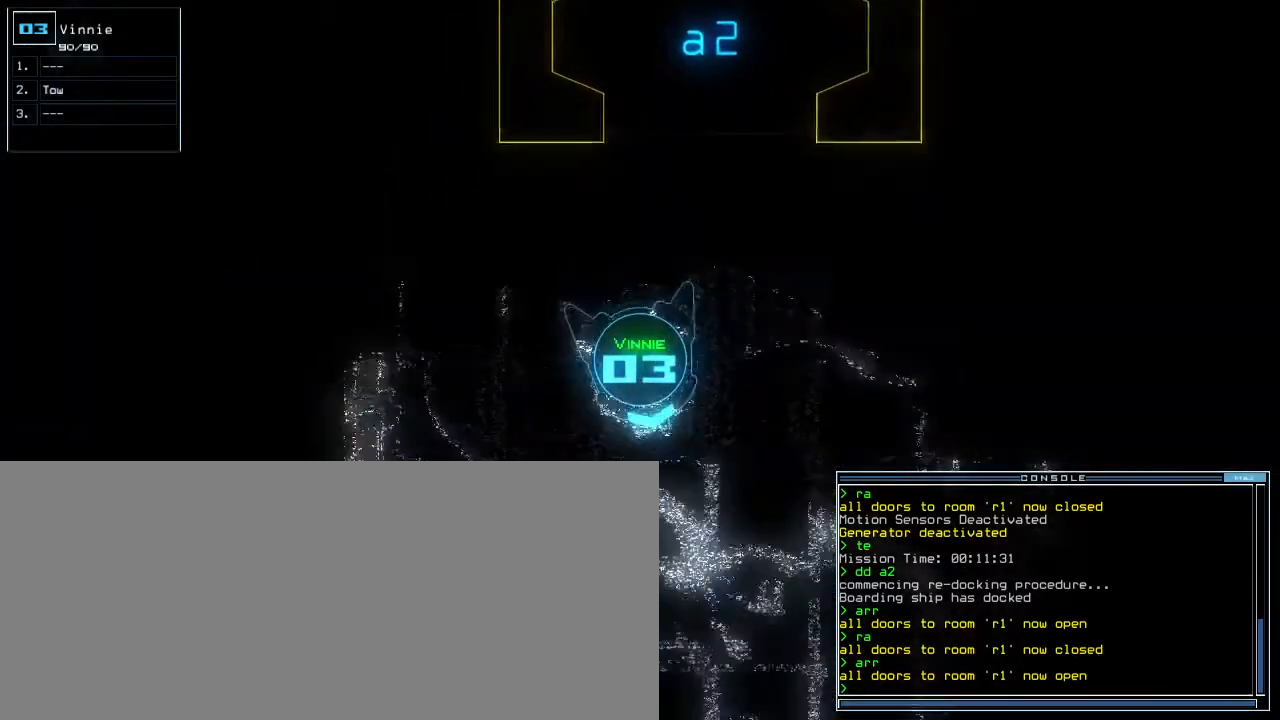
Gameplay with keyboard; each line is a JSON object with the keys held at the frame after it. "events" lists presses ("down") and releases ("up") of ".", "0", "1", "2", "3", "4", "5", "6", "7", "8", "9", "a", "b", "backspace", "c", "caps_lock", "comma", "ctrl_l", "ctrl_r", "d", "down", "e", "equals", "escape", "f", "f8", "g", "h", "i", "j", "k", "l", "left", "m", "minus", "n", "o", "p", "q", "quote", "r", "return", "right", "s", "semicolon", "shift_l", "shift_r", "space", "t", "tab", "tilde", "u", "up", "v", "w", "x", "y" and "z" between this image and that frame as [ms after this image, input, new state], when the widget could be followed in between. No other keys are recorded. Mouse input is not recorded. Not read: other_keys.
{"keys": ["left", "up"], "events": [[33, "up", "up"], [50, "left", "up"], [433, "left", "down"], [483, "up", "down"]]}
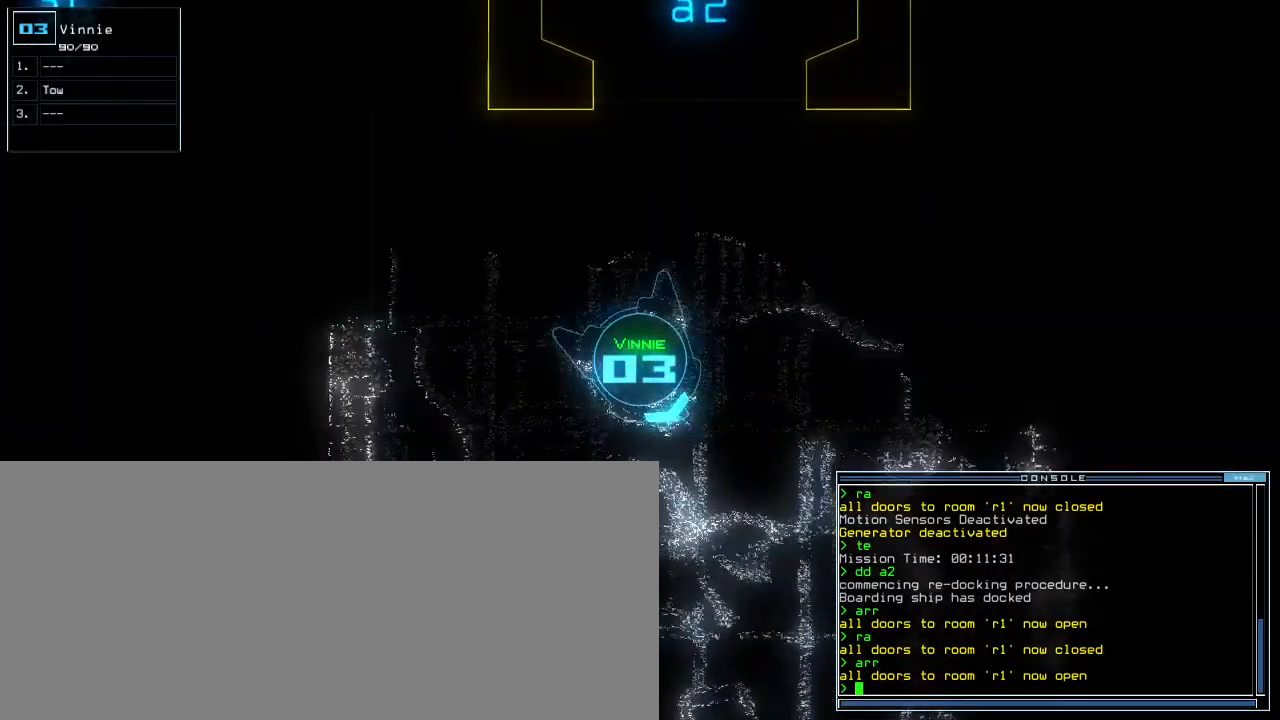
{"keys": ["right", "up"], "events": [[167, "left", "up"], [433, "right", "down"]]}
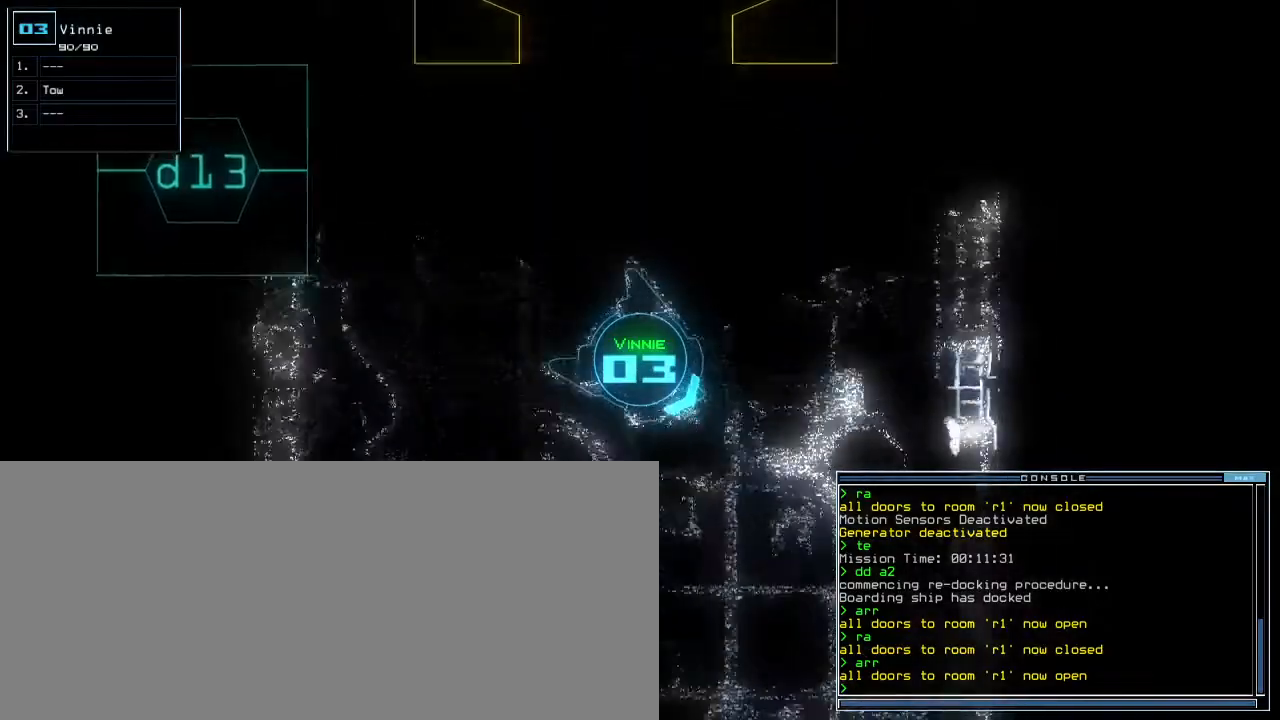
{"keys": ["right", "up"], "events": [[133, "right", "up"], [433, "right", "down"]]}
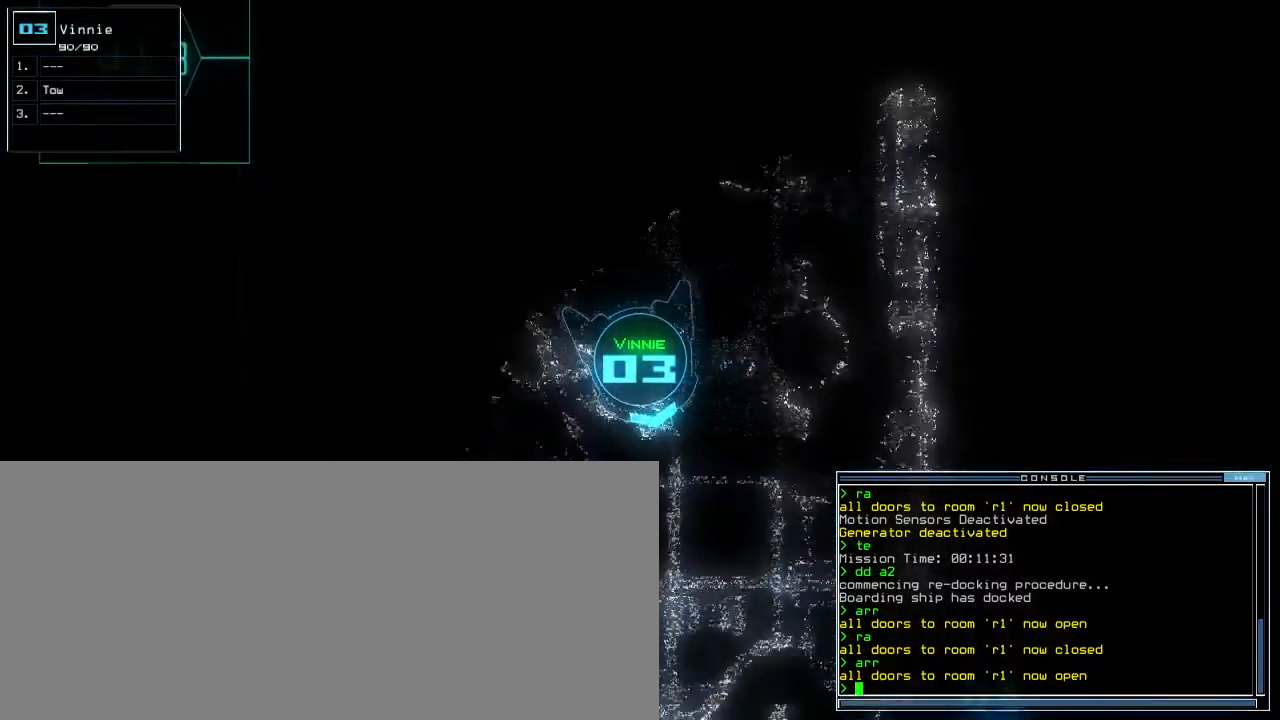
{"keys": ["up"]}
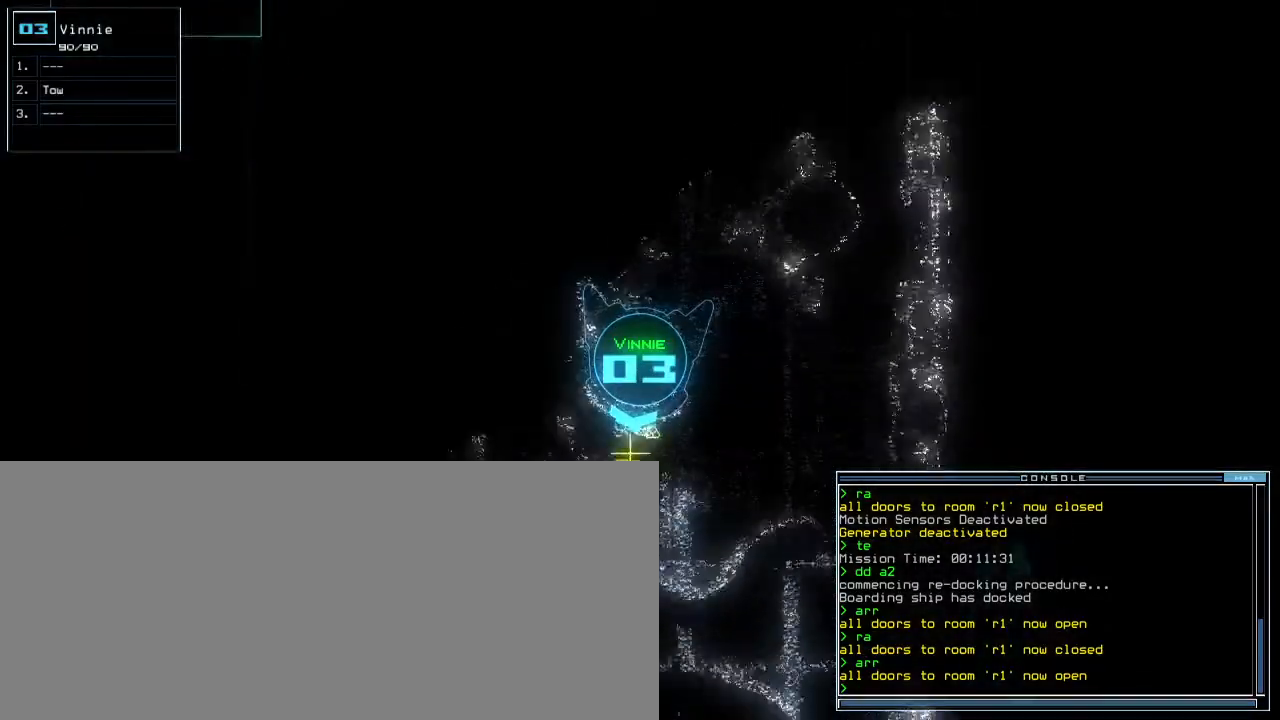
{"keys": ["left", "up"], "events": [[367, "left", "down"]]}